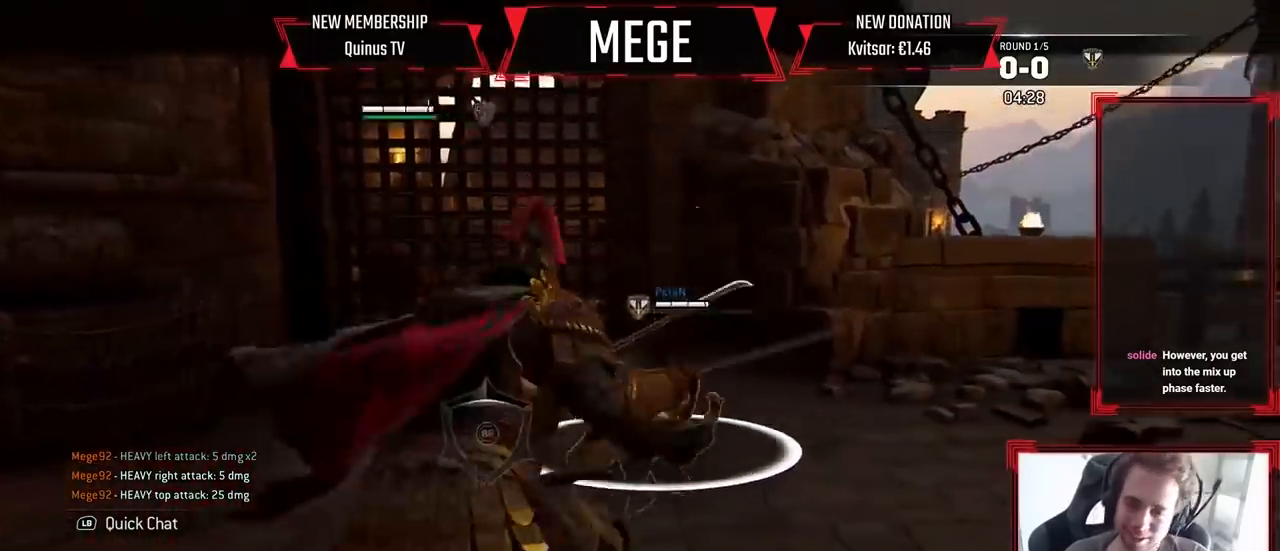
Gameplay with a controller (Xbox layout); each line is a JSON object with the inputs held at the frame after it. "events" lists button and stick changes between this image and that frame as [ms after this image, input, new state], when the widget could be followed in between.
{"buttons": ["L2"], "left_stick": "center", "right_stick": "center", "events": []}
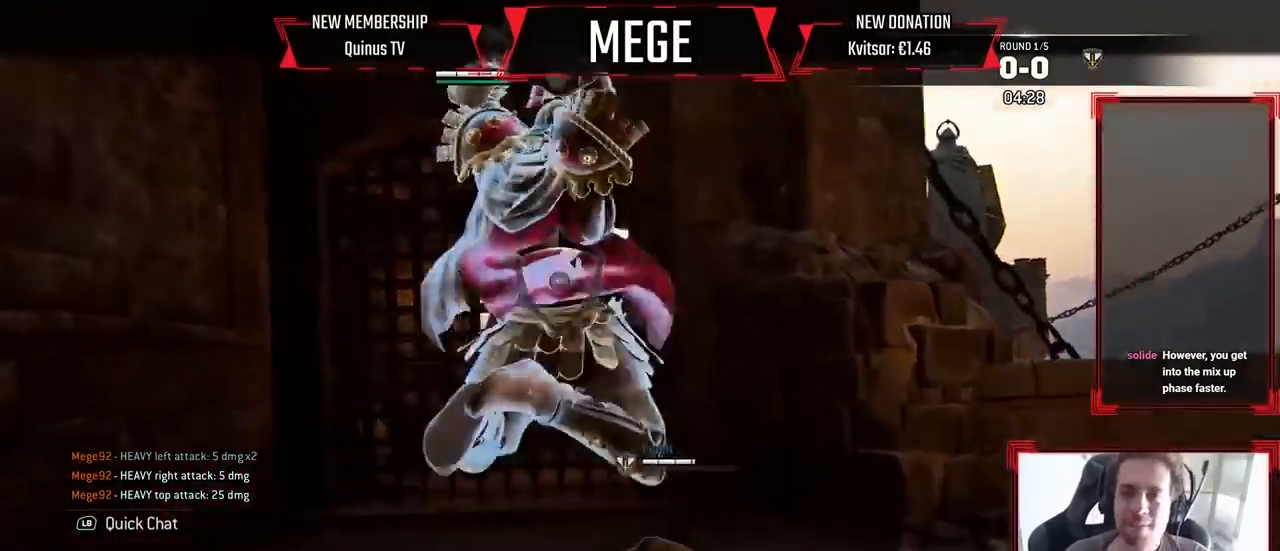
{"buttons": ["L2"], "left_stick": "center", "right_stick": "center", "events": []}
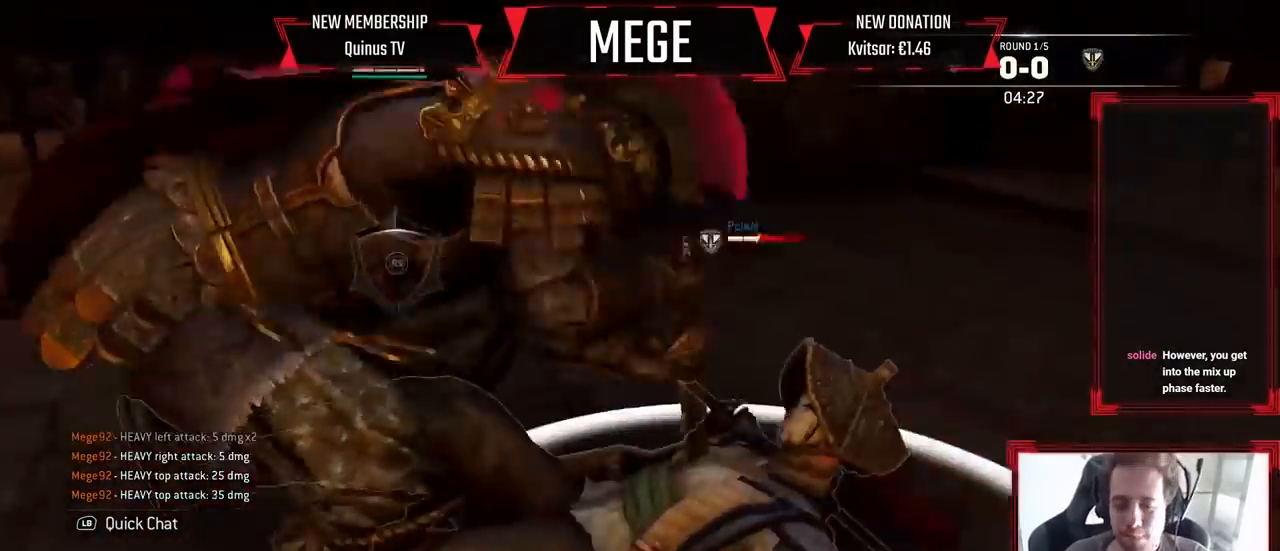
{"buttons": ["L2"], "left_stick": "center", "right_stick": "center", "events": []}
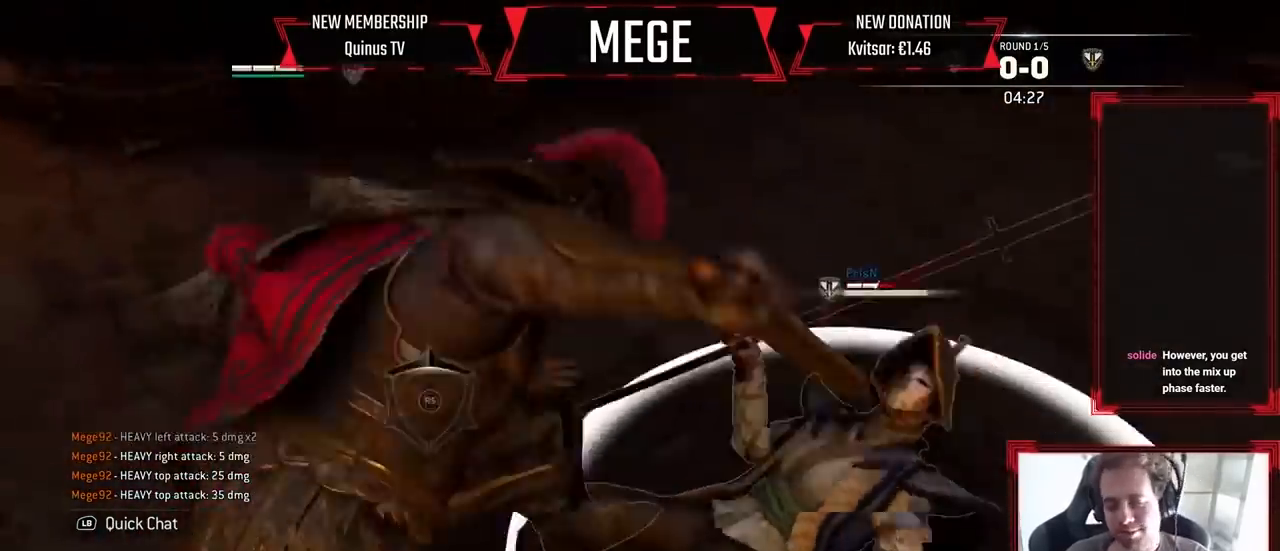
{"buttons": ["L2"], "left_stick": "center", "right_stick": "center", "events": []}
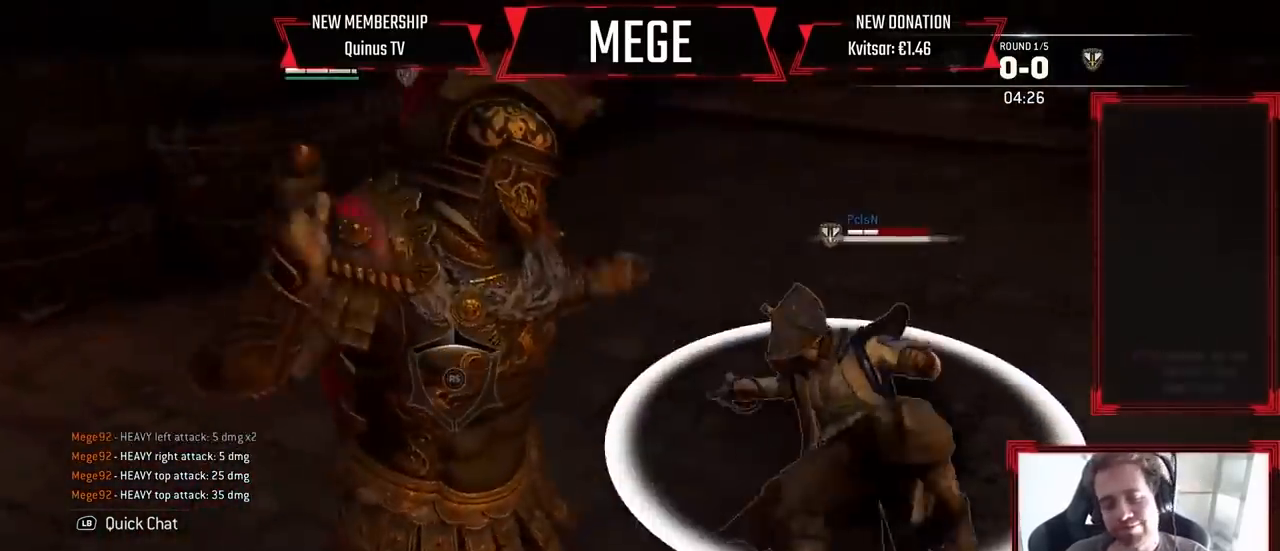
{"buttons": ["L2"], "left_stick": "up", "right_stick": "center", "events": [[200, "left_stick", "up"]]}
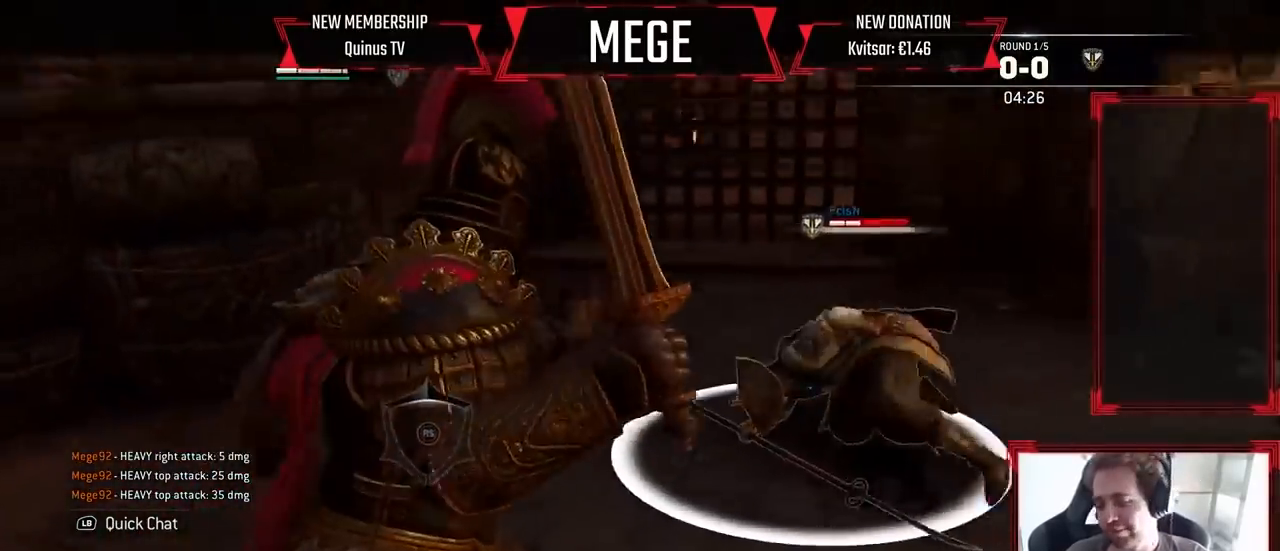
{"buttons": ["A", "L2"], "left_stick": "up", "right_stick": "center", "events": [[467, "A", "down"]]}
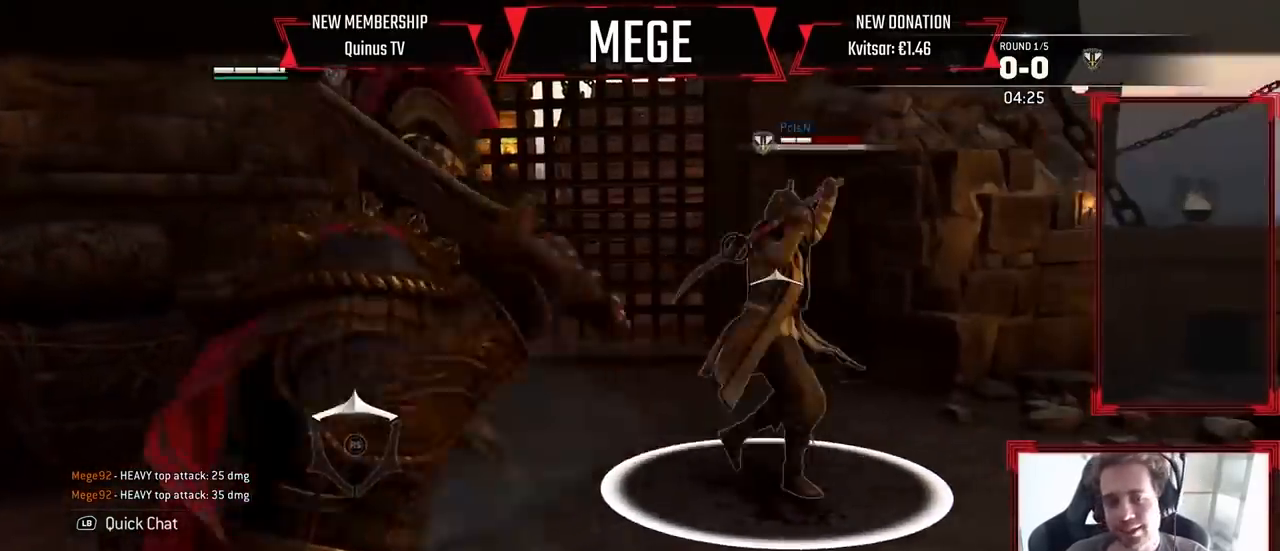
{"buttons": ["L2"], "left_stick": "center", "right_stick": "center", "events": [[67, "A", "up"], [167, "left_stick", "center"], [367, "X", "down"], [500, "X", "up"]]}
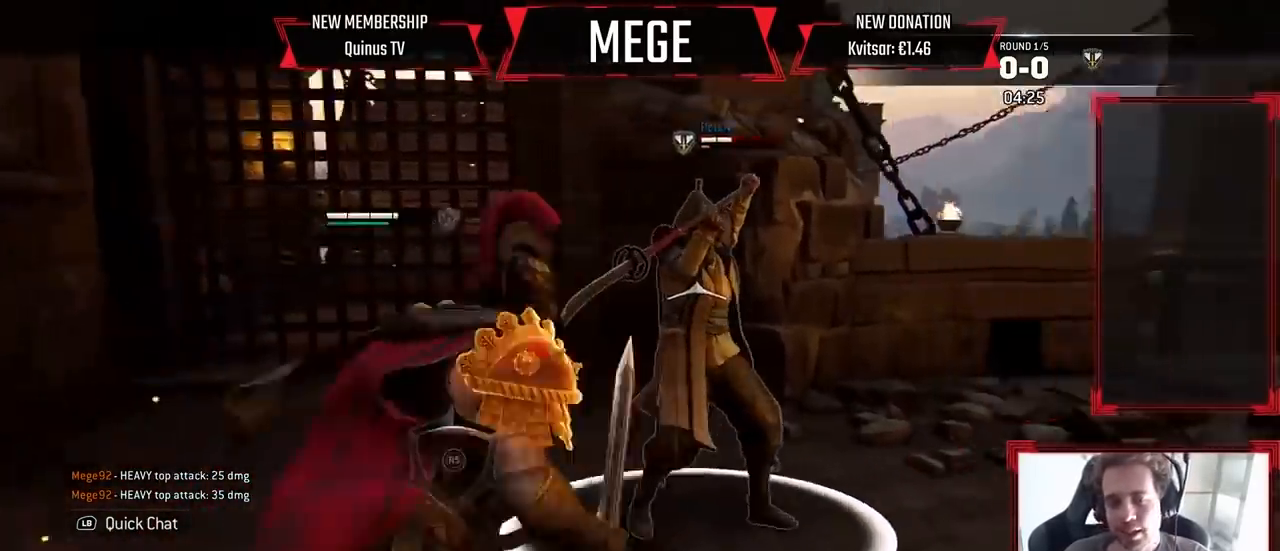
{"buttons": ["L2"], "left_stick": "right", "right_stick": "left"}
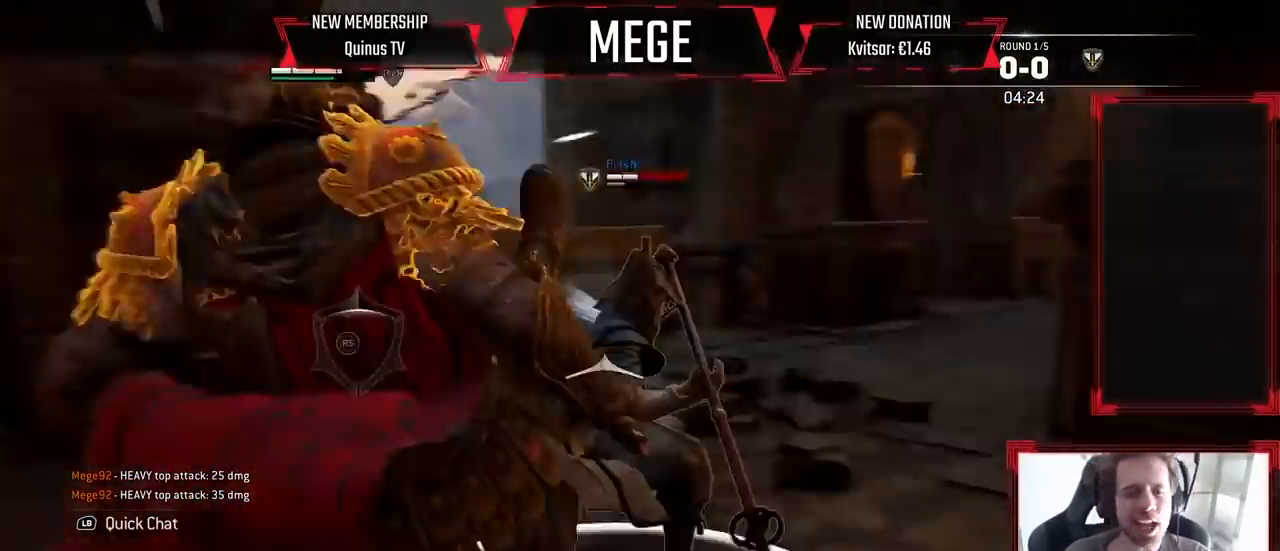
{"buttons": ["L2"], "left_stick": "center", "right_stick": "center", "events": [[67, "R1", "down"], [167, "R1", "up"], [267, "right_stick", "center"], [300, "left_stick", "center"]]}
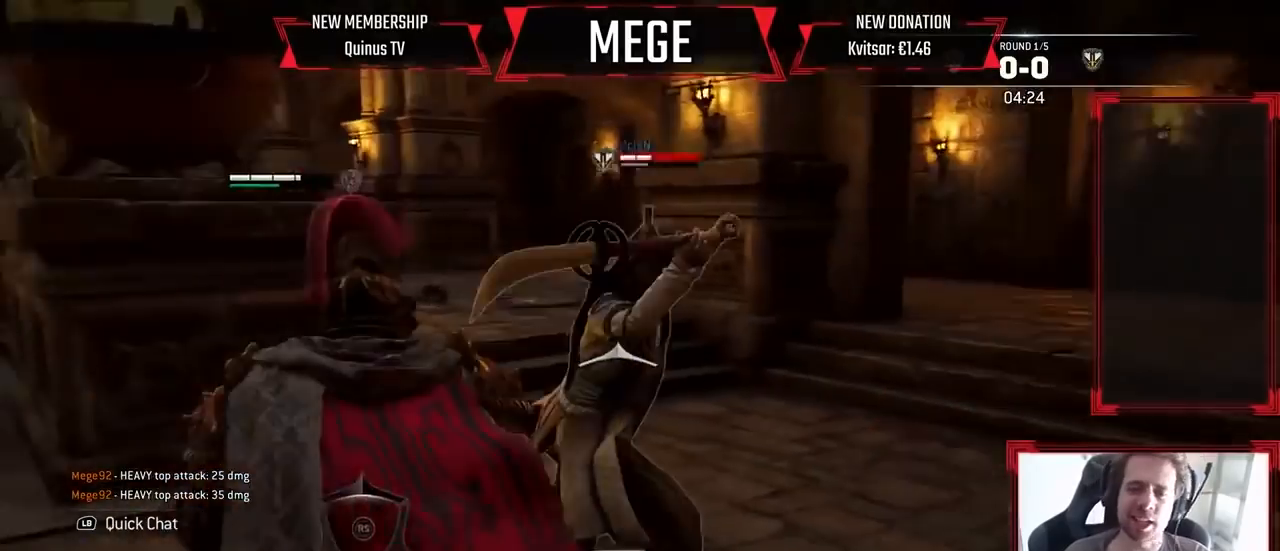
{"buttons": ["A", "L2"], "left_stick": "up", "right_stick": "center", "events": [[167, "left_stick", "up"], [500, "A", "down"]]}
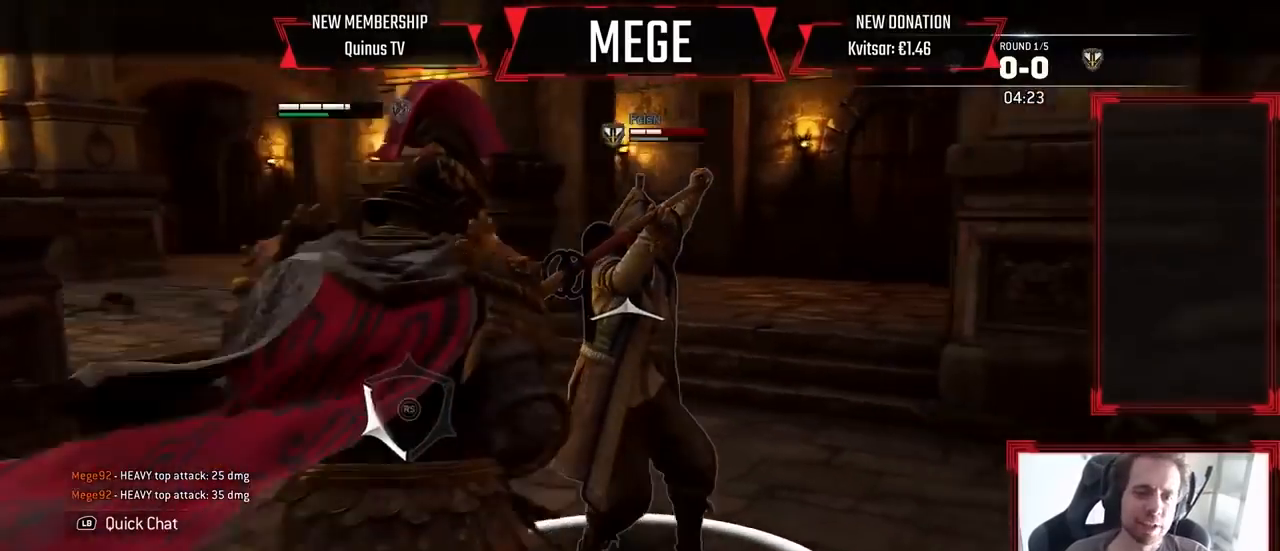
{"buttons": ["L2"], "left_stick": "center", "right_stick": "center", "events": [[133, "A", "up"], [233, "left_stick", "center"], [367, "X", "down"], [500, "X", "up"]]}
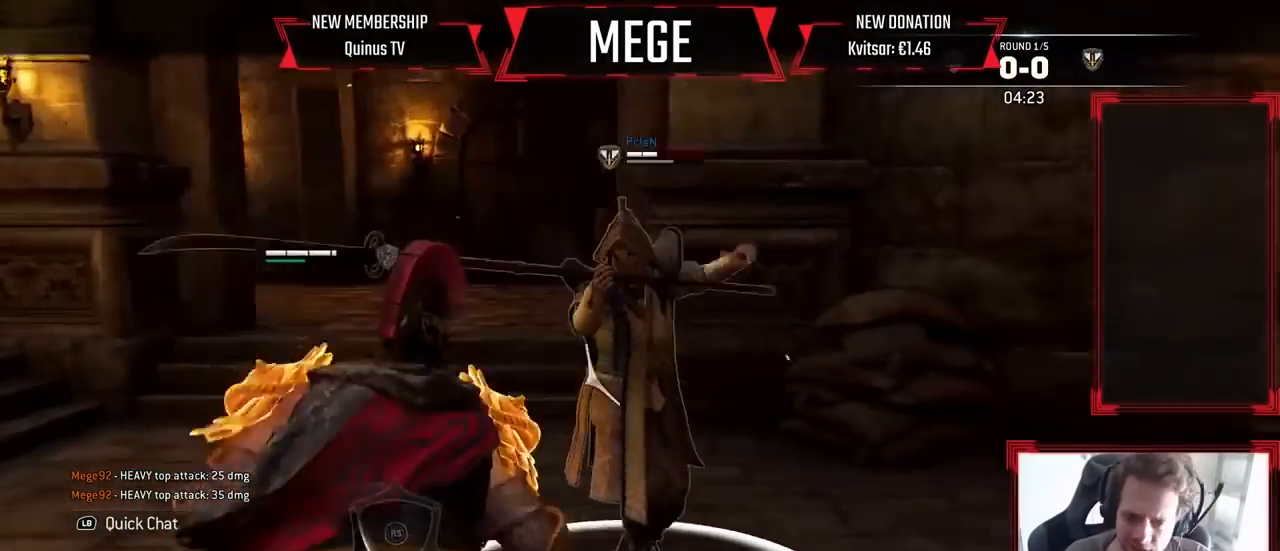
{"buttons": ["L2"], "left_stick": "right", "right_stick": "left", "events": [[133, "right_stick", "down-left"], [200, "left_stick", "right"], [200, "right_stick", "left"]]}
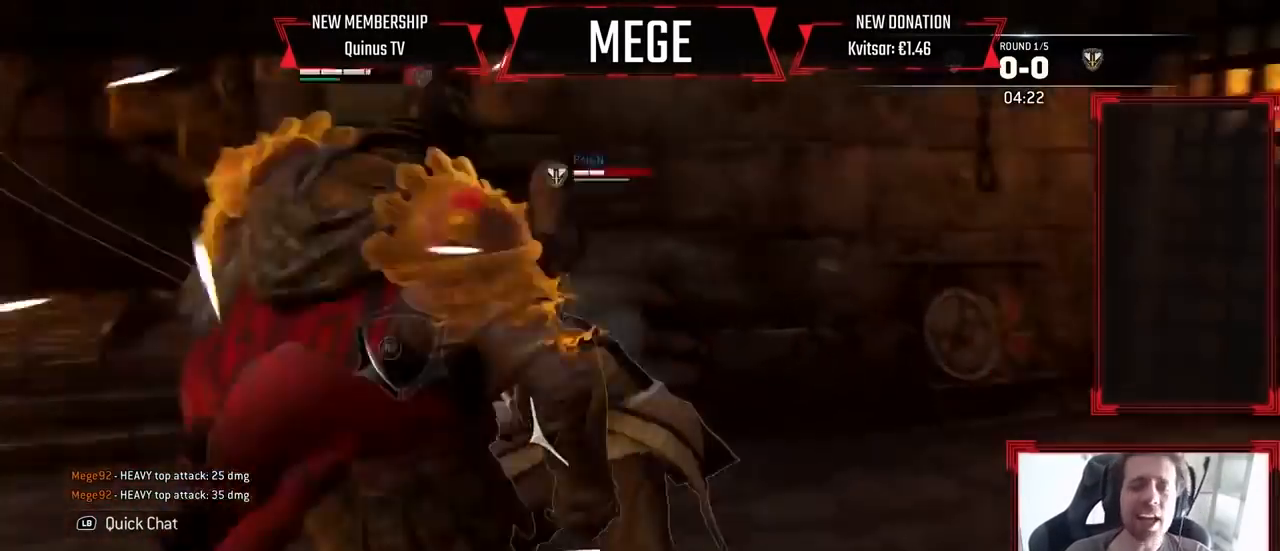
{"buttons": ["L2"], "left_stick": "center", "right_stick": "center", "events": [[167, "R1", "down"], [233, "R1", "up"], [333, "right_stick", "center"], [367, "left_stick", "center"]]}
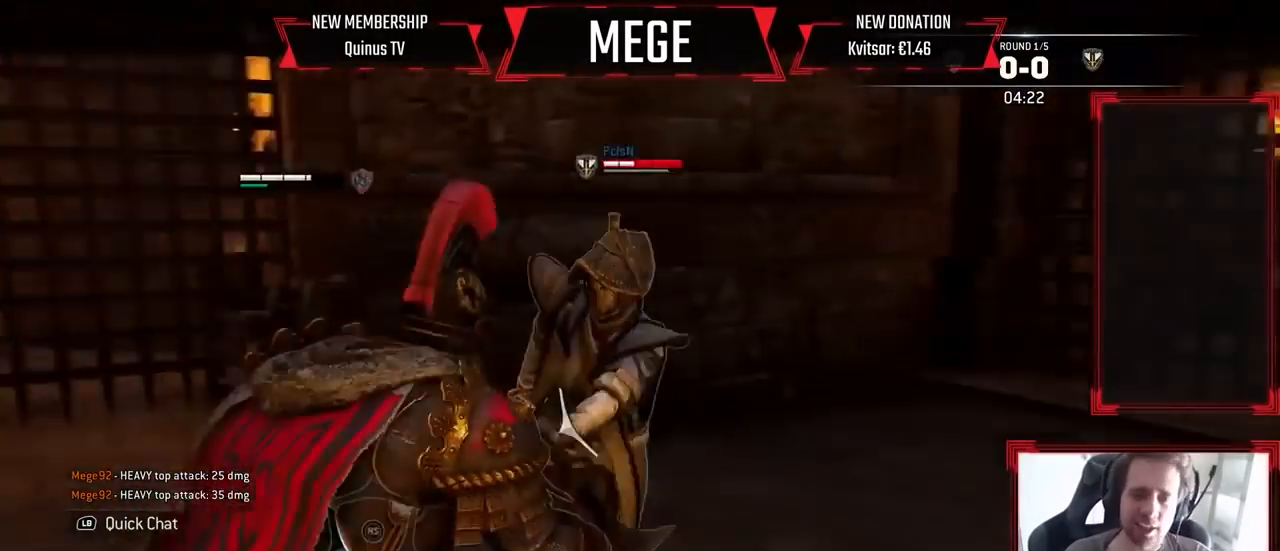
{"buttons": ["L2"], "left_stick": "center", "right_stick": "center", "events": []}
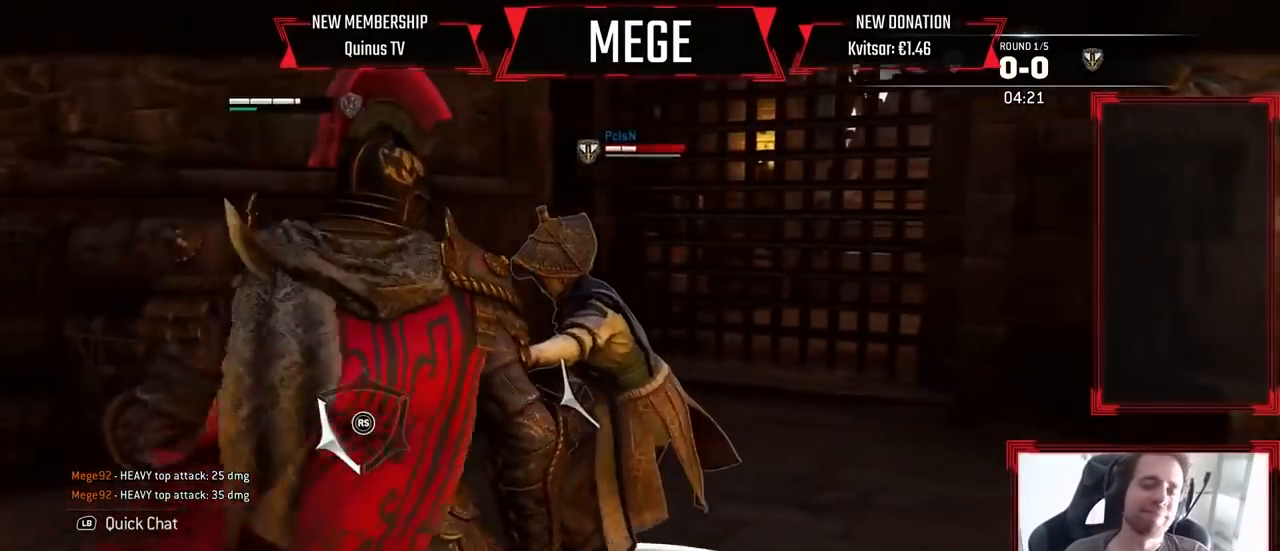
{"buttons": ["L2"], "left_stick": "center", "right_stick": "center", "events": []}
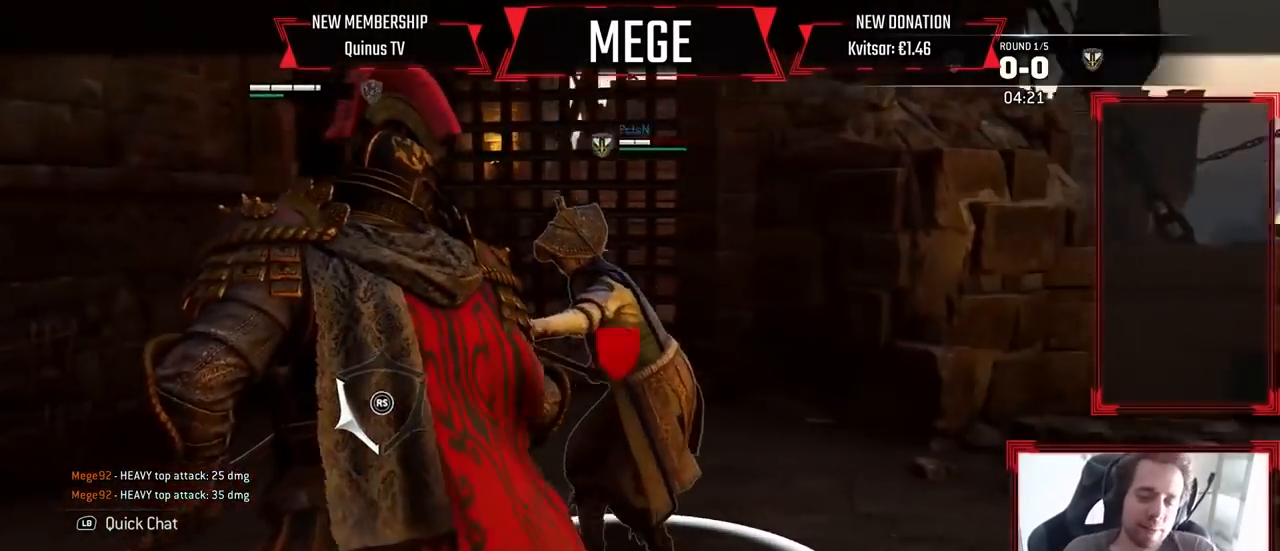
{"buttons": ["X", "L2"], "left_stick": "center", "right_stick": "center", "events": [[467, "X", "down"]]}
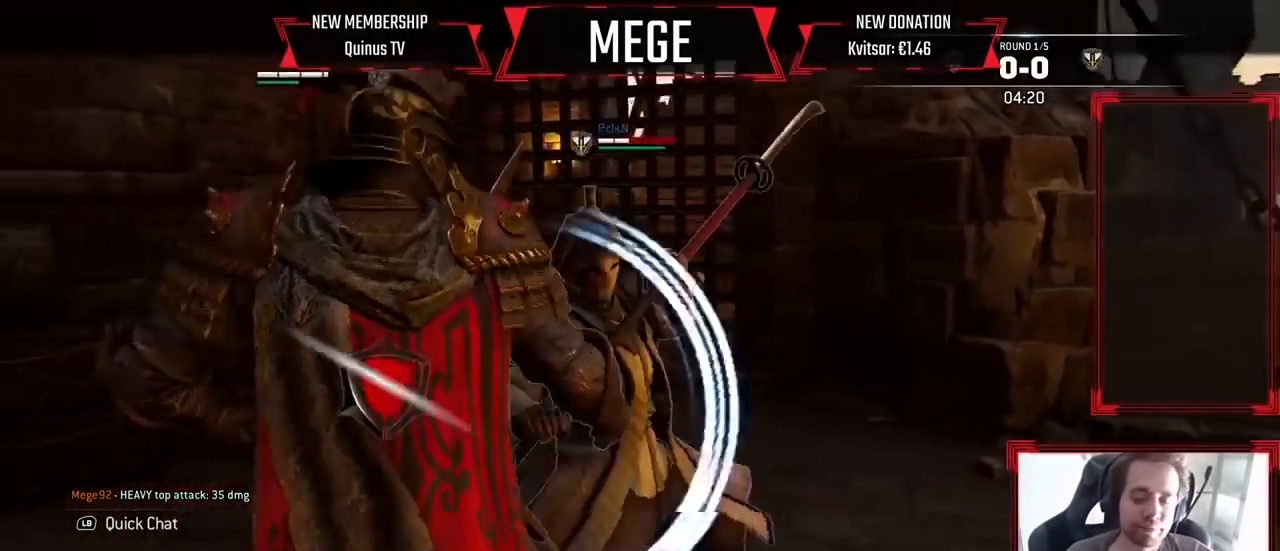
{"buttons": ["L2"], "left_stick": "center", "right_stick": "center"}
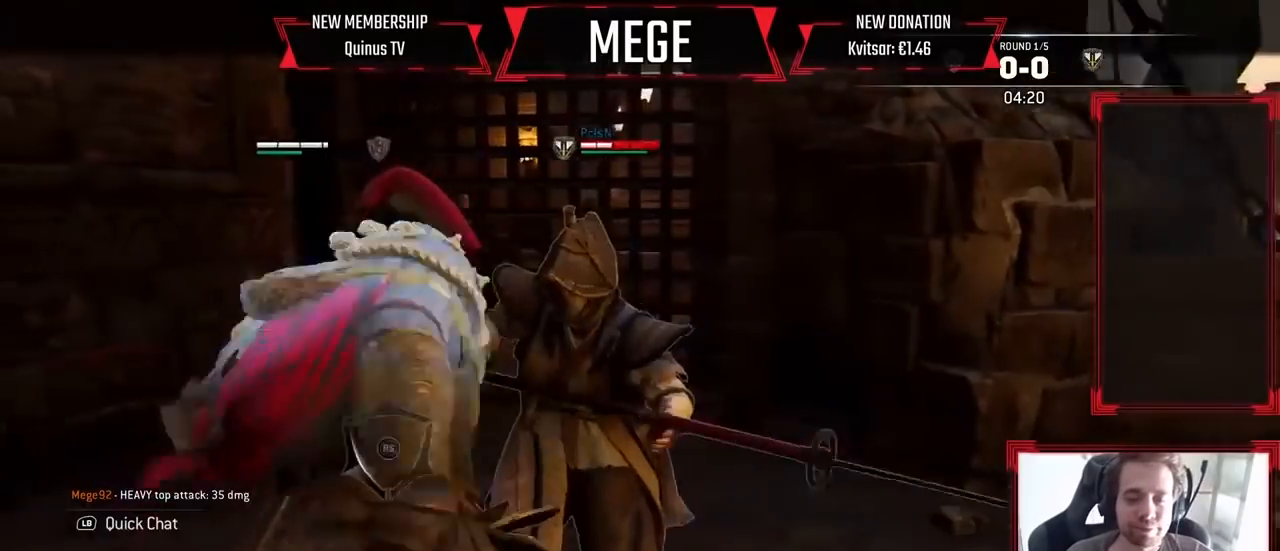
{"buttons": ["L2"], "left_stick": "down", "right_stick": "center"}
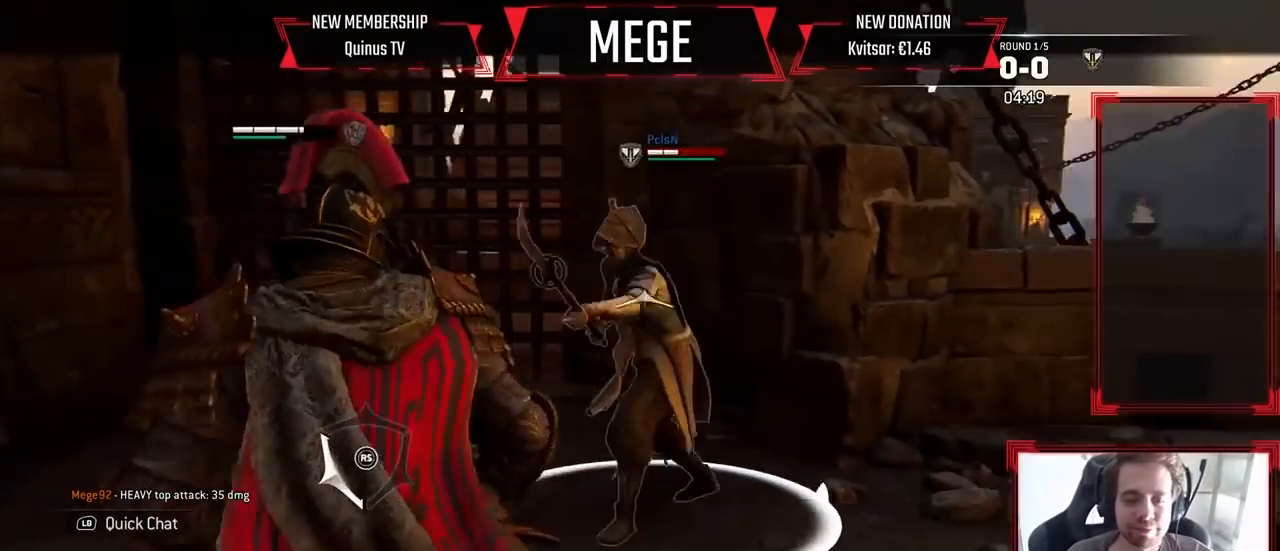
{"buttons": ["L2"], "left_stick": "down", "right_stick": "center", "events": []}
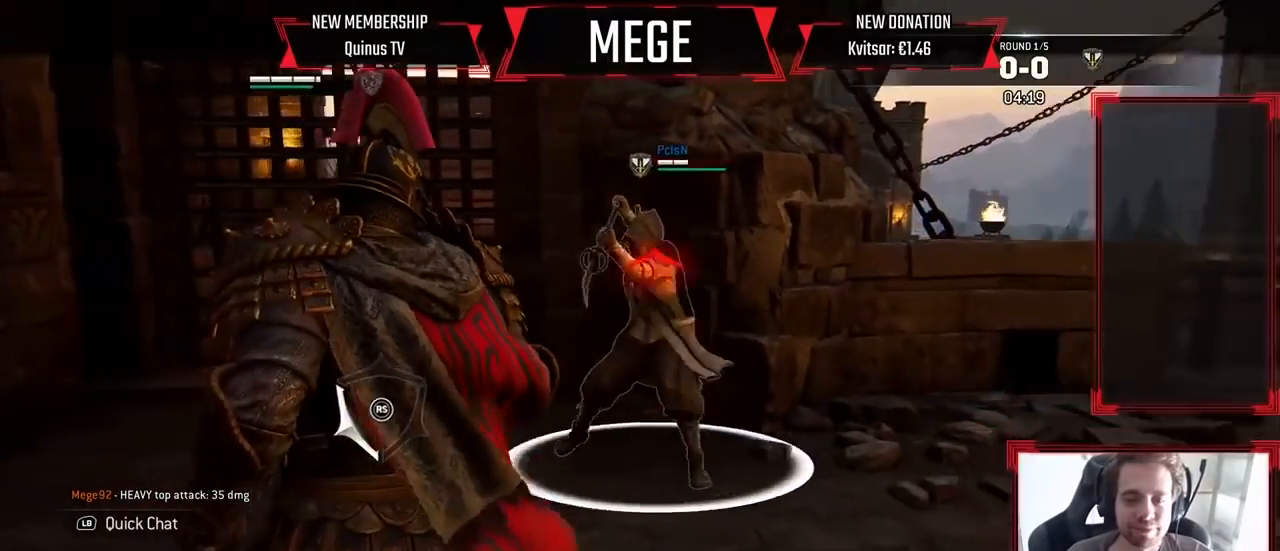
{"buttons": ["L2"], "left_stick": "down", "right_stick": "up", "events": [[433, "right_stick", "up"]]}
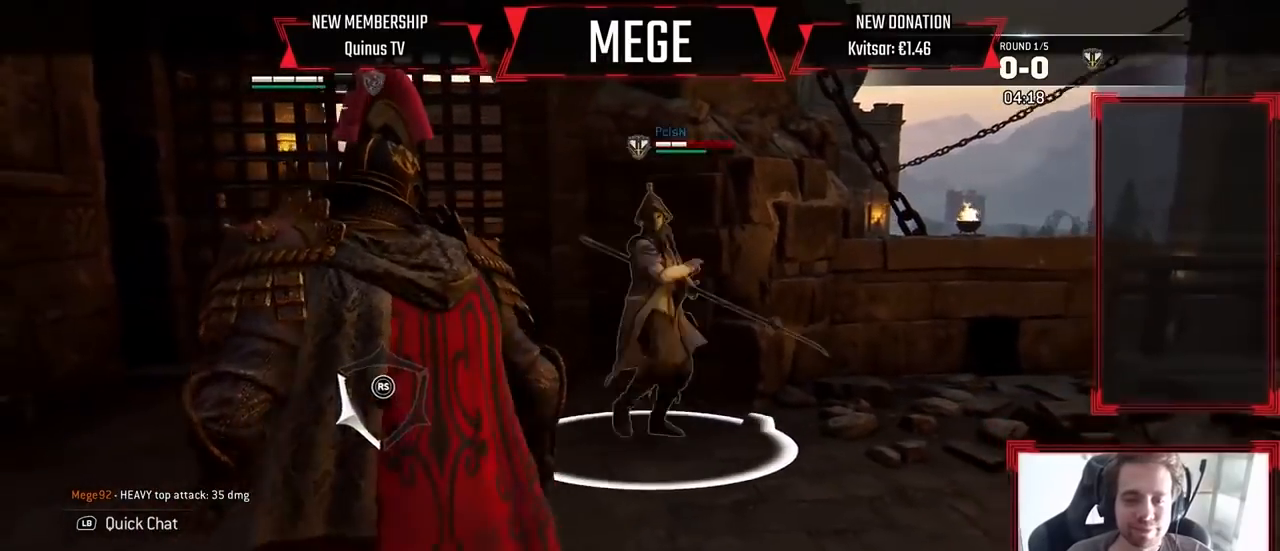
{"buttons": ["L2"], "left_stick": "down", "right_stick": "up", "events": []}
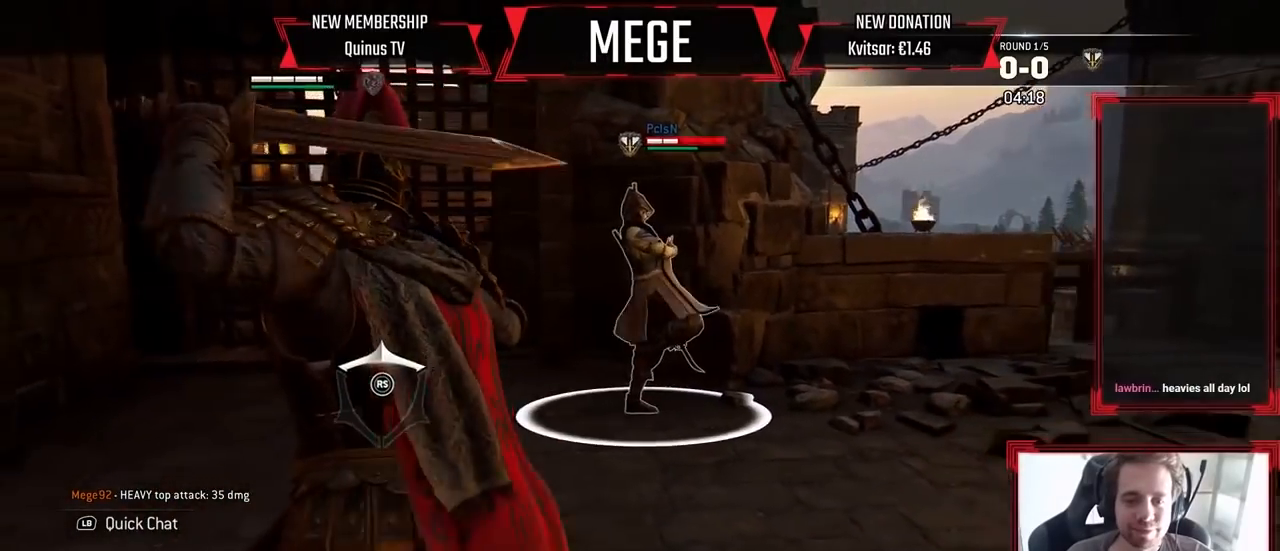
{"buttons": ["L2"], "left_stick": "up", "right_stick": "center", "events": [[200, "right_stick", "center"], [367, "left_stick", "up"], [400, "A", "down"], [500, "A", "up"]]}
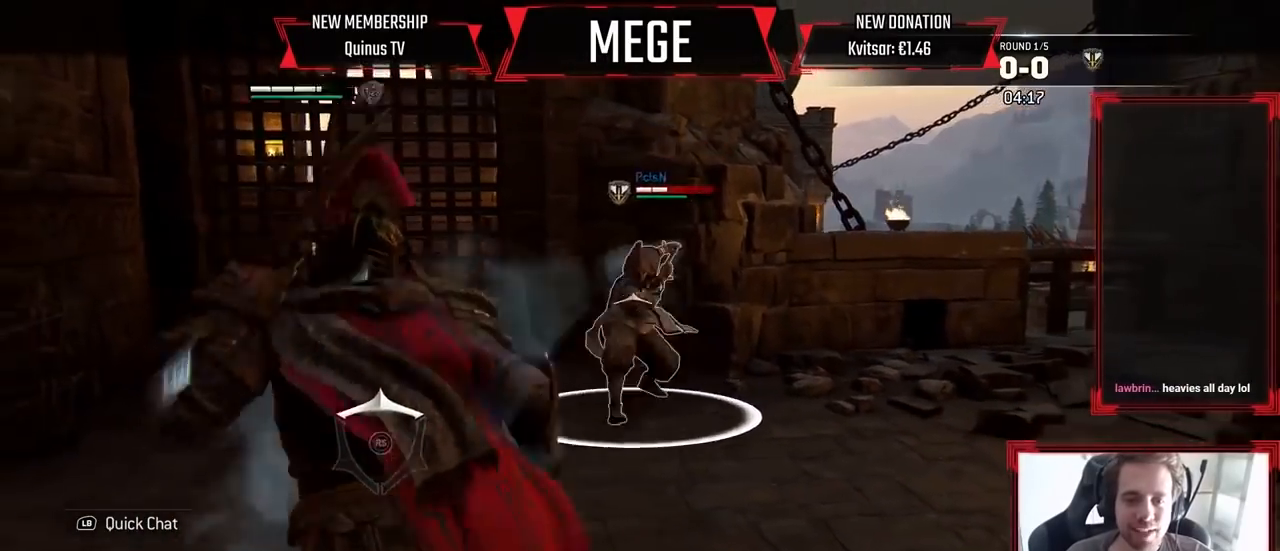
{"buttons": ["L2"], "left_stick": "right", "right_stick": "left", "events": [[33, "X", "down"], [33, "left_stick", "center"], [133, "X", "up"], [200, "left_stick", "right"], [267, "right_stick", "left"]]}
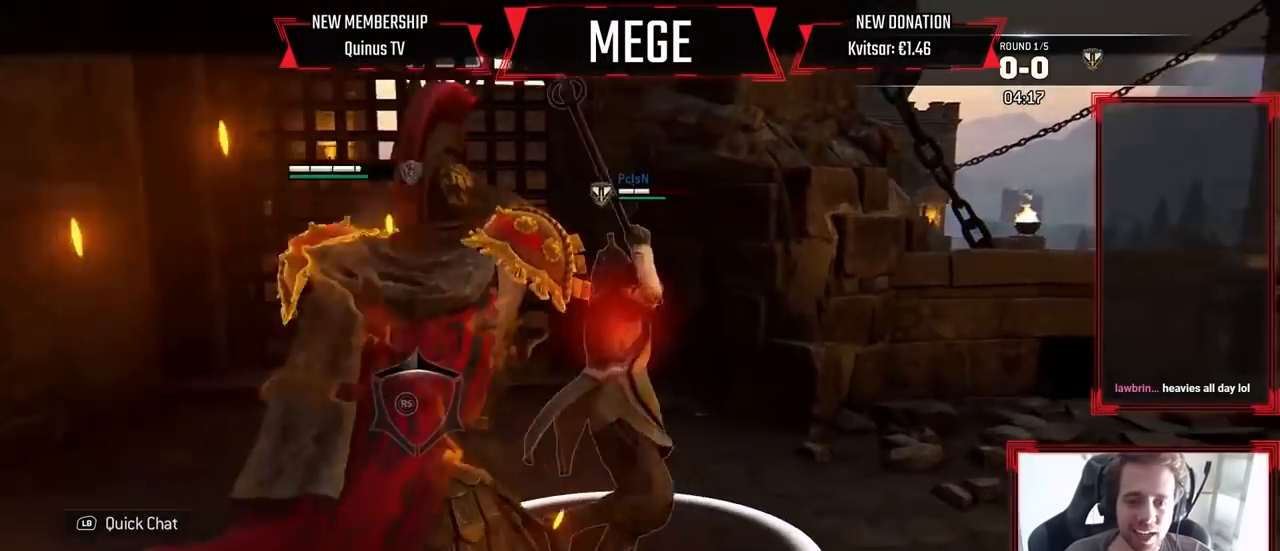
{"buttons": ["L2"], "left_stick": "center", "right_stick": "center"}
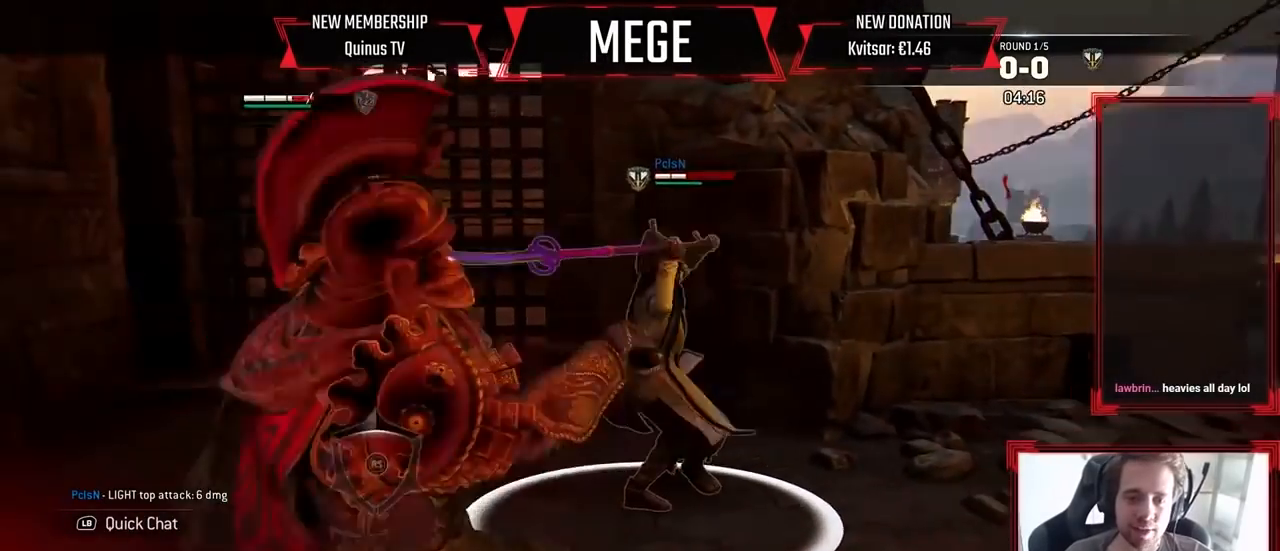
{"buttons": ["L2"], "left_stick": "down-left", "right_stick": "center", "events": [[100, "left_stick", "down"], [167, "left_stick", "down-left"]]}
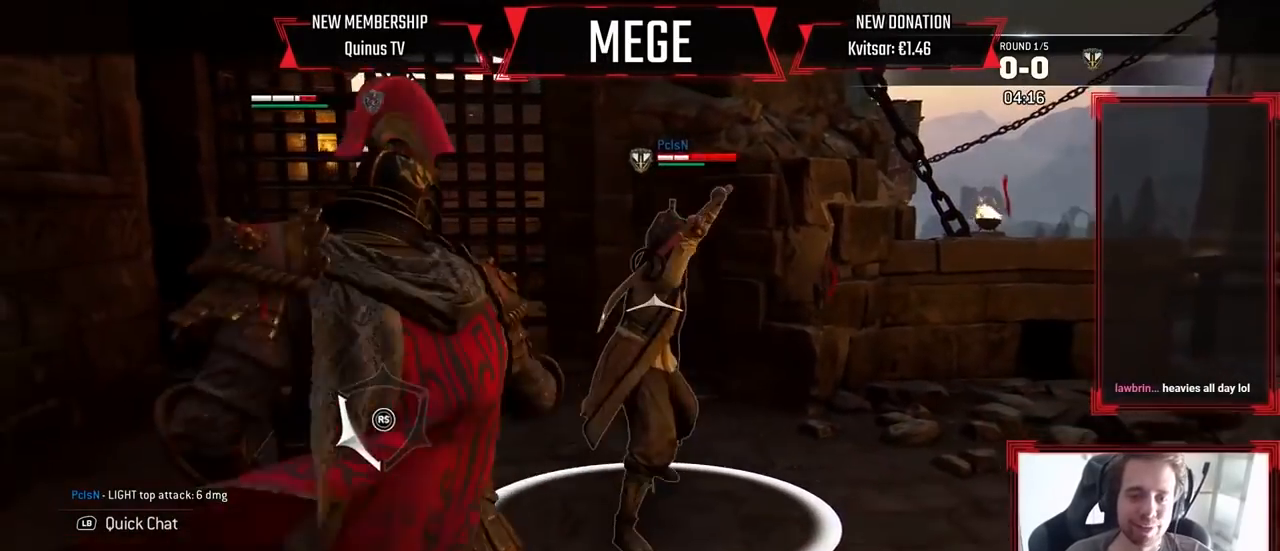
{"buttons": ["L2"], "left_stick": "down-left", "right_stick": "center", "events": []}